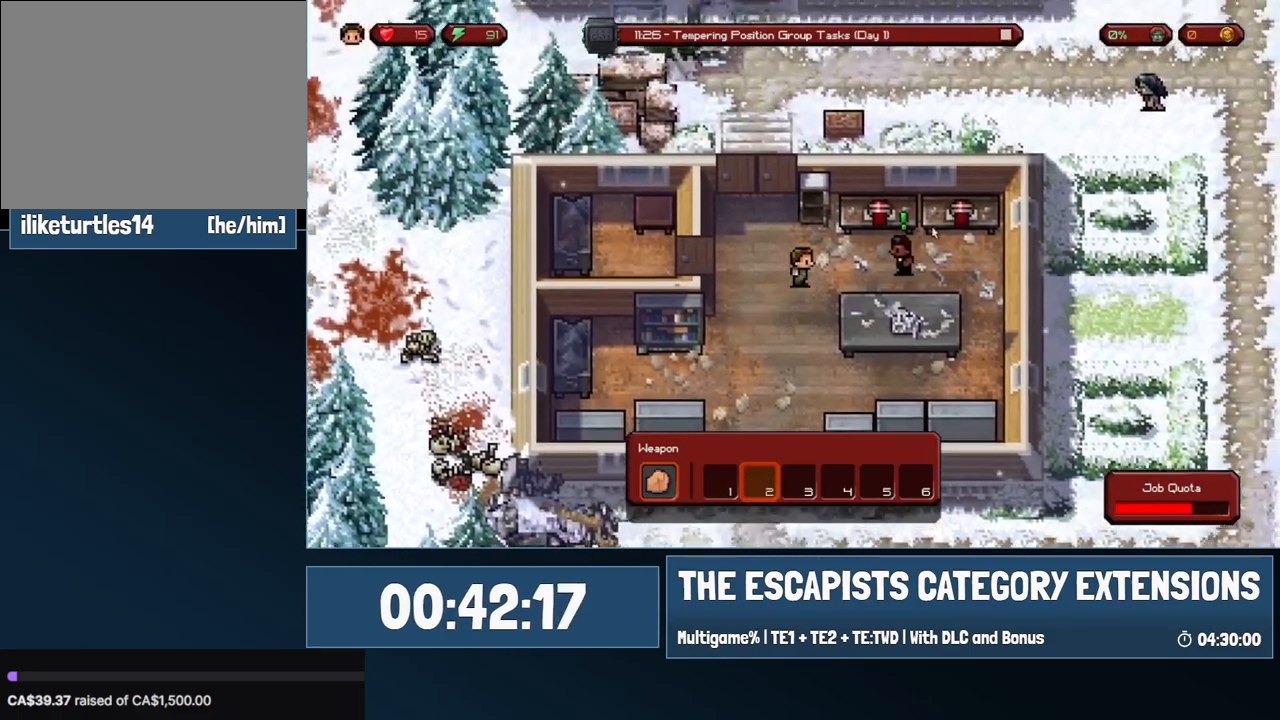
Gameplay with keyboard and mouse; each line is a JSON object with the keys and mouse buttons held at the frame after it. "events" lists presses ("down") and releases ("up") of "0", "1", "2", "3", "4", "5", "6", "7", "8", "9", "a", "alt", "backspace", "c", "ctrl", "d", "e", "equals", "escape", "f", "f1", "f2", "f3", "f4", "i", "j", "m", "minus", "o", "p", "q", "s", "shift", "space", "super", "t", "tab", "w", "mouse_left", "mouse_wheel" and "mouse_right" between this image and that frame as [ms after this image, input, new state], when the widget could be followed in between. "mouse_left", "mouse_wheel", "mouse_right" = the "left", "wheel", "right" buttons of the "mouse" list. No other keys are recorded. "wheel" means that the mouse wheel is clicked or scrolled. Mouse movement is not recorded.
{"keys": [], "mouse": [], "events": [[167, "d", "up"], [217, "w", "up"]]}
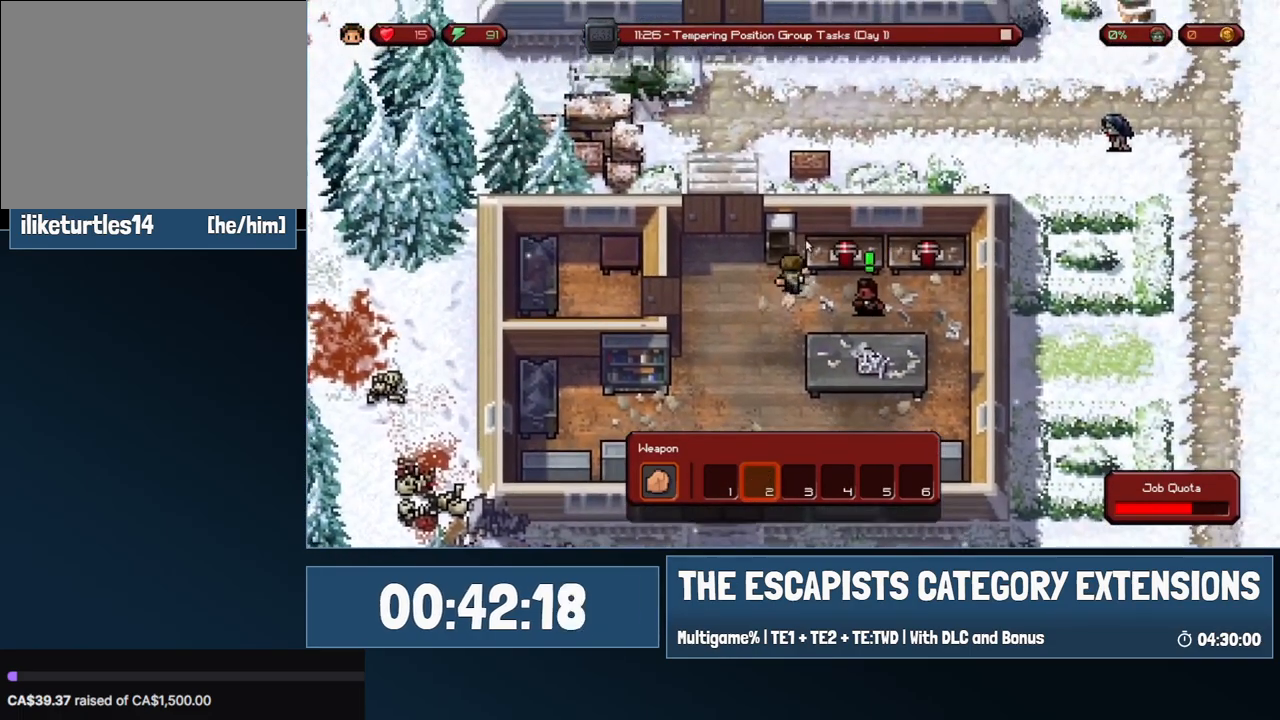
{"keys": [], "mouse": [], "events": [[100, "d", "down"], [233, "w", "down"], [333, "d", "up"], [417, "w", "up"]]}
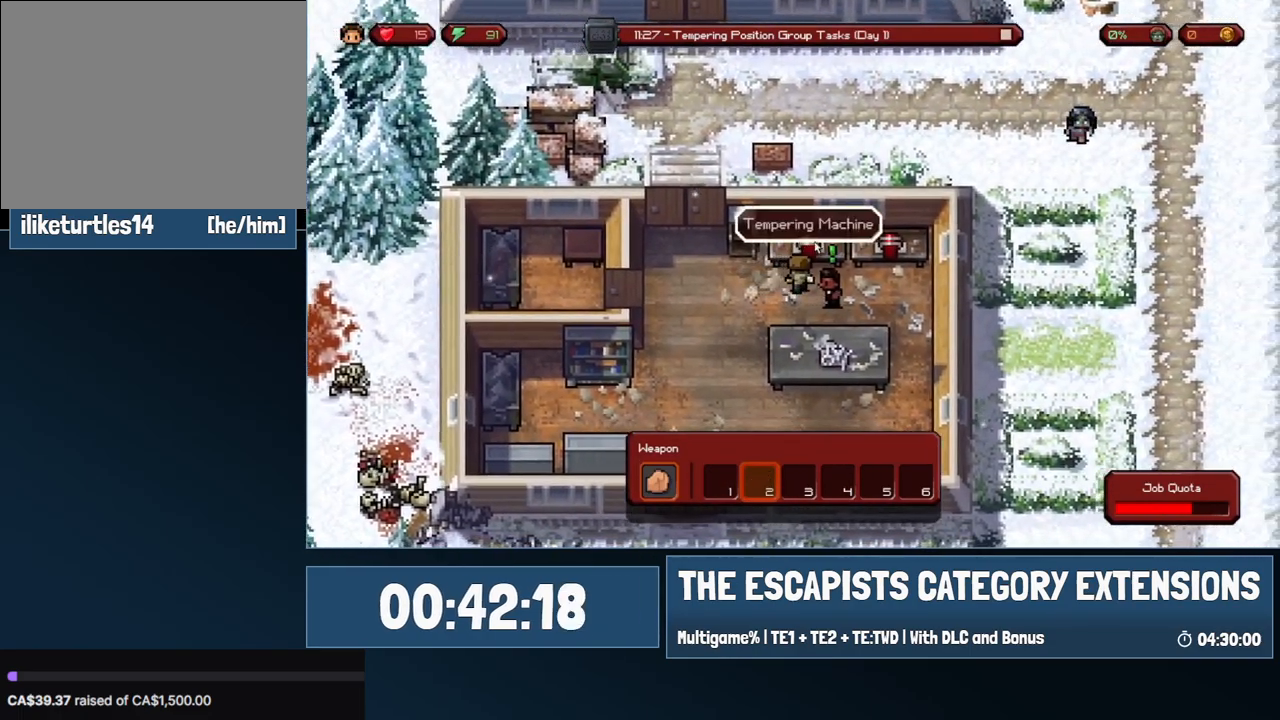
{"keys": [], "mouse": [], "events": []}
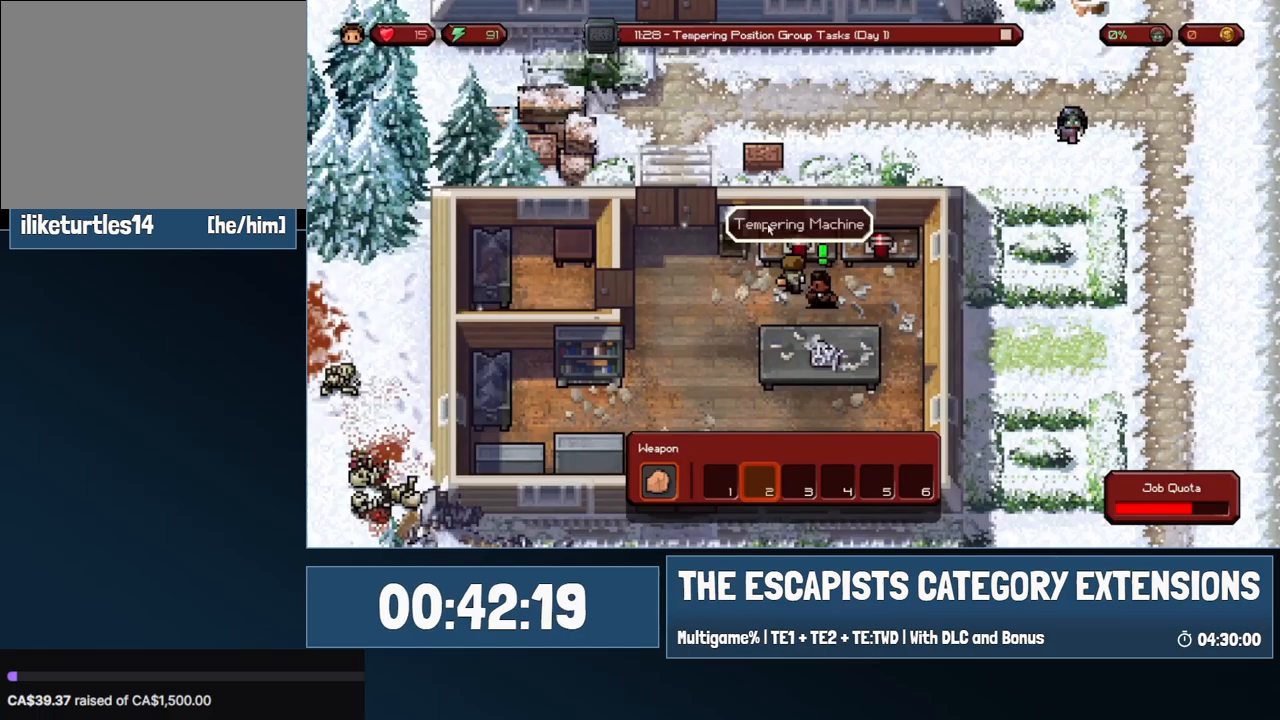
{"keys": [], "mouse": [], "events": []}
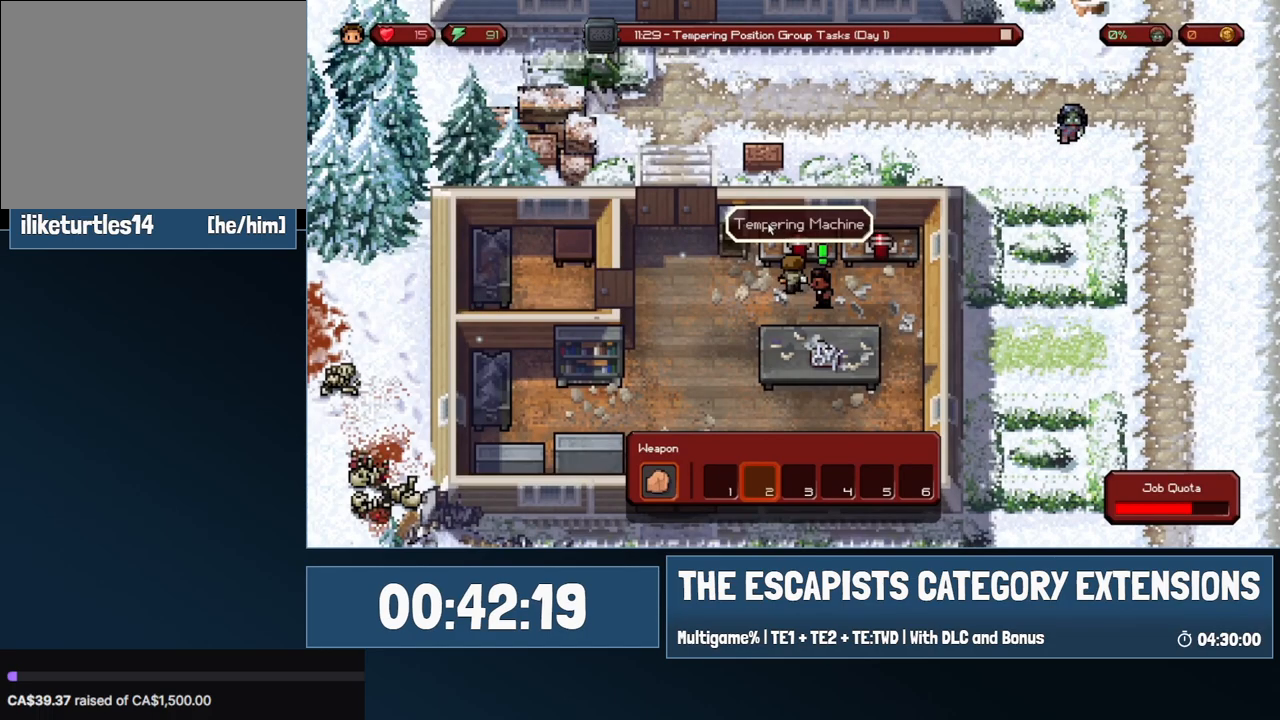
{"keys": [], "mouse": [], "events": []}
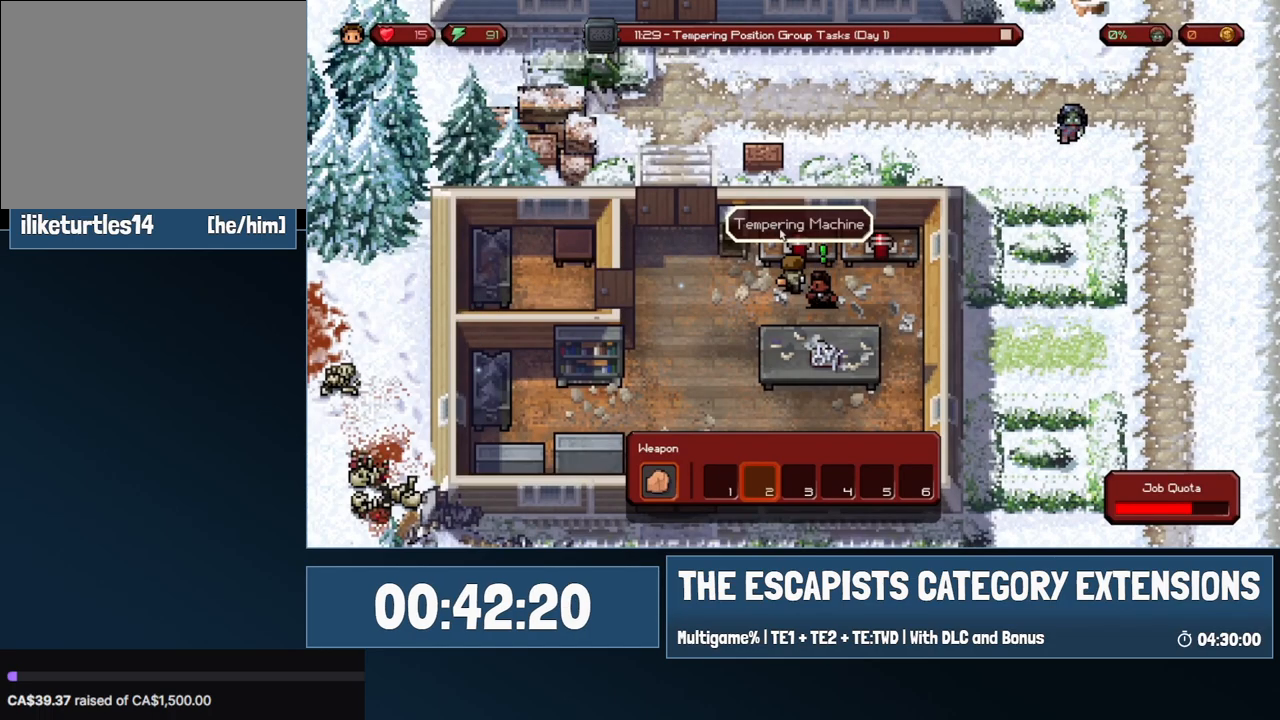
{"keys": [], "mouse": ["left"], "events": [[483, "mouse_left", "down"]]}
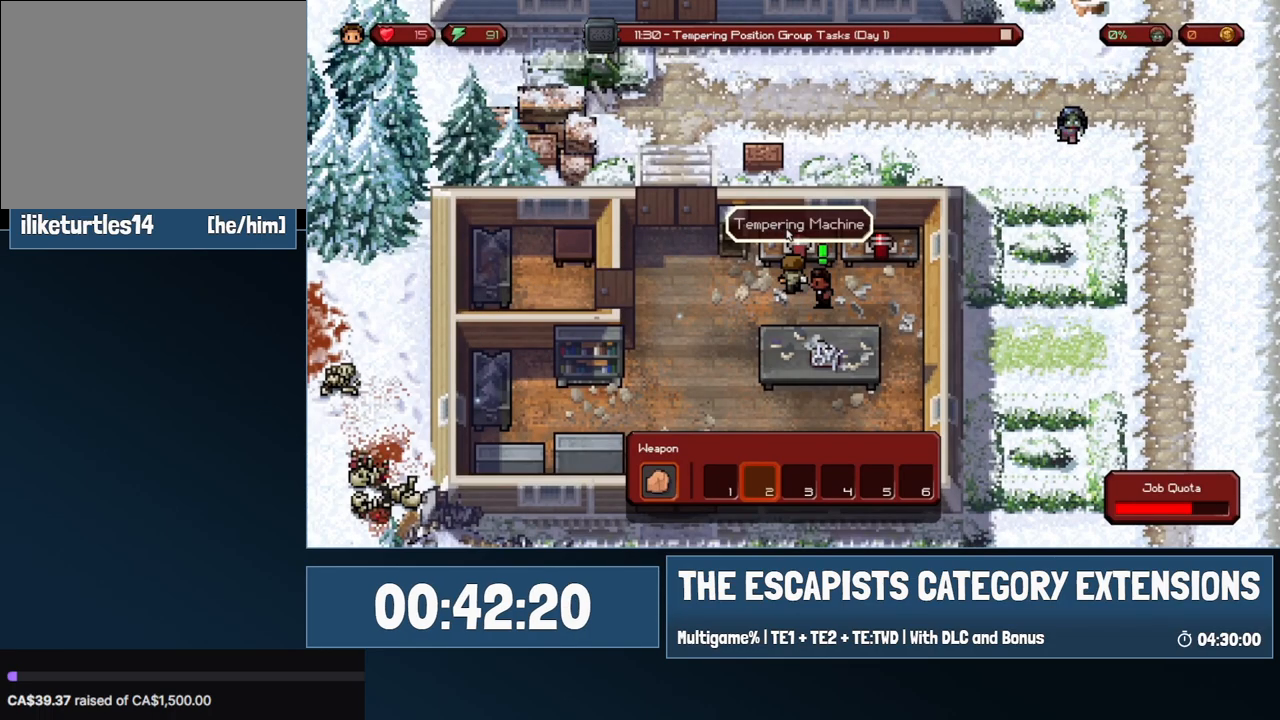
{"keys": ["w"], "mouse": [], "events": [[33, "mouse_left", "up"], [133, "d", "down"], [267, "w", "down"], [500, "d", "up"]]}
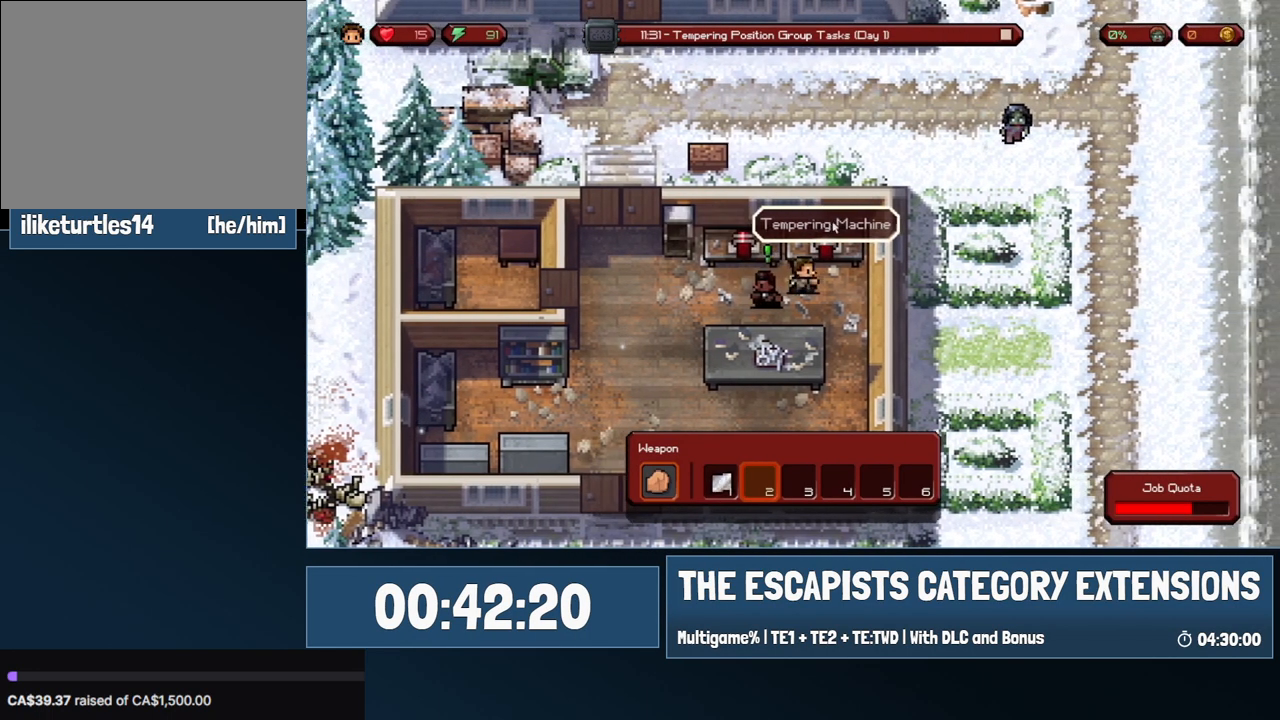
{"keys": [], "mouse": [], "events": [[50, "w", "up"]]}
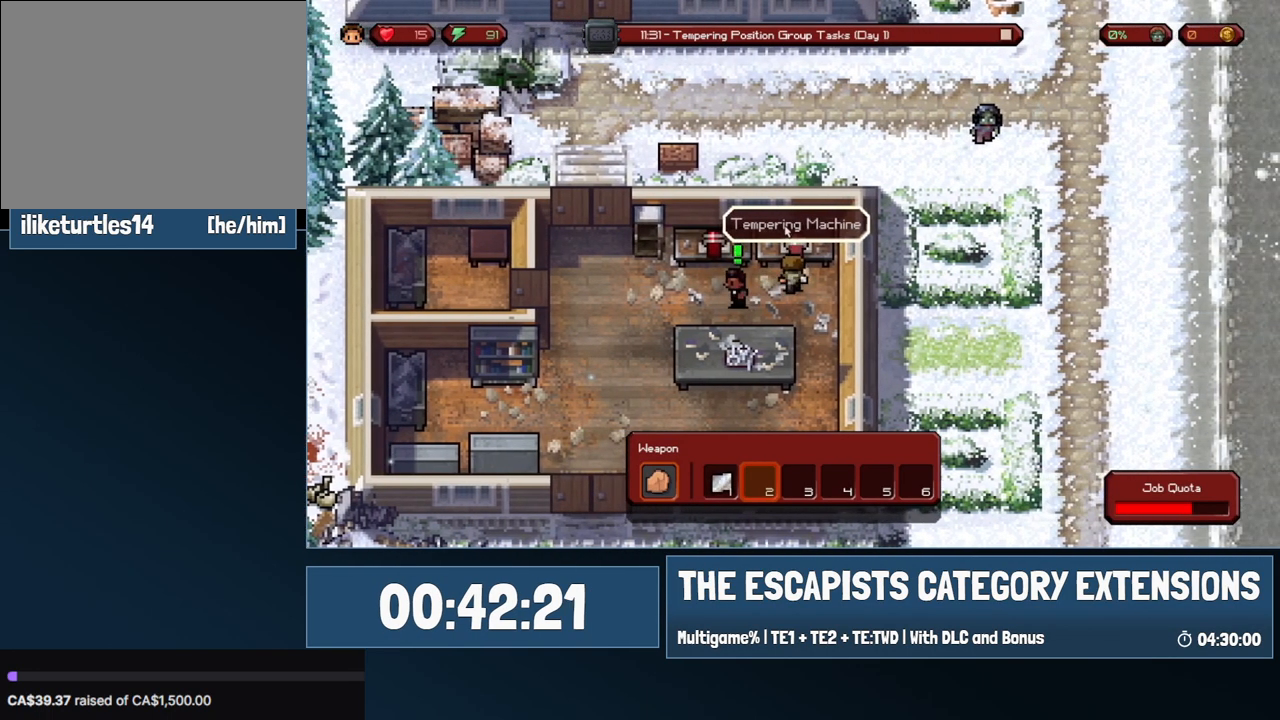
{"keys": ["a"], "mouse": [], "events": [[67, "mouse_left", "down"], [100, "mouse_left", "up"], [150, "a", "down"]]}
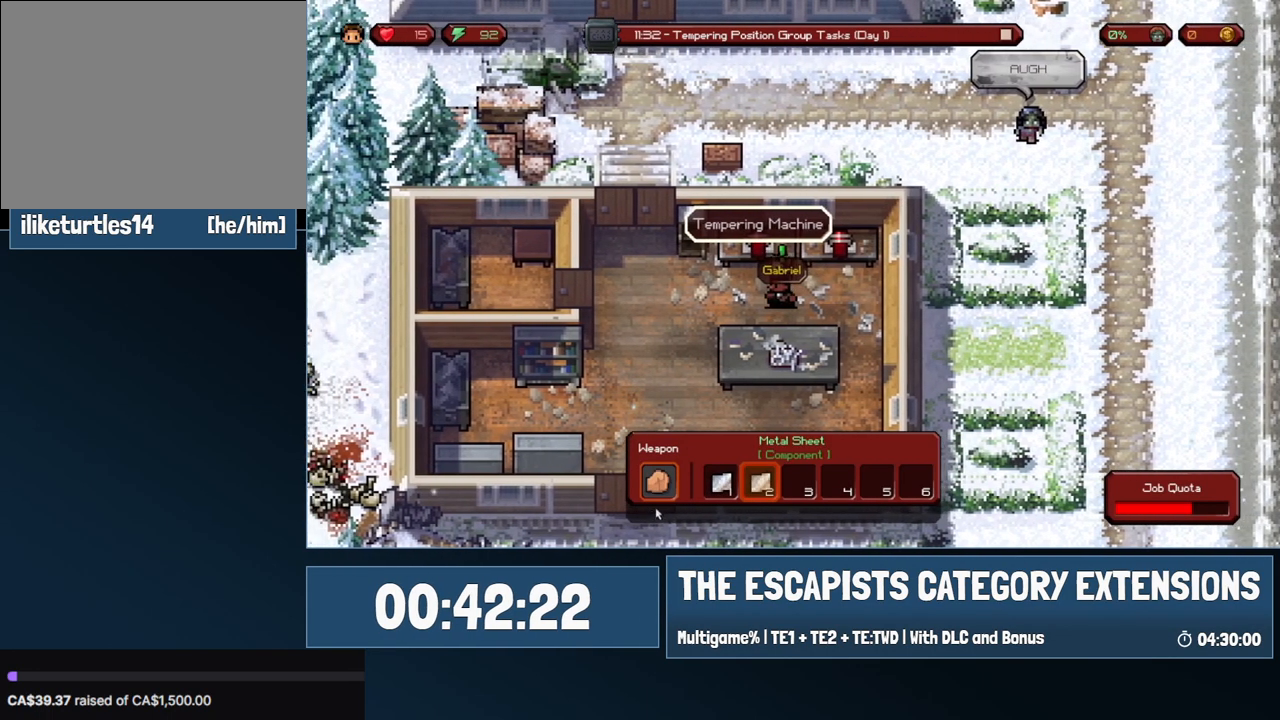
{"keys": ["a", "s"], "mouse": [], "events": [[83, "s", "down"], [367, "1", "down"], [500, "1", "up"]]}
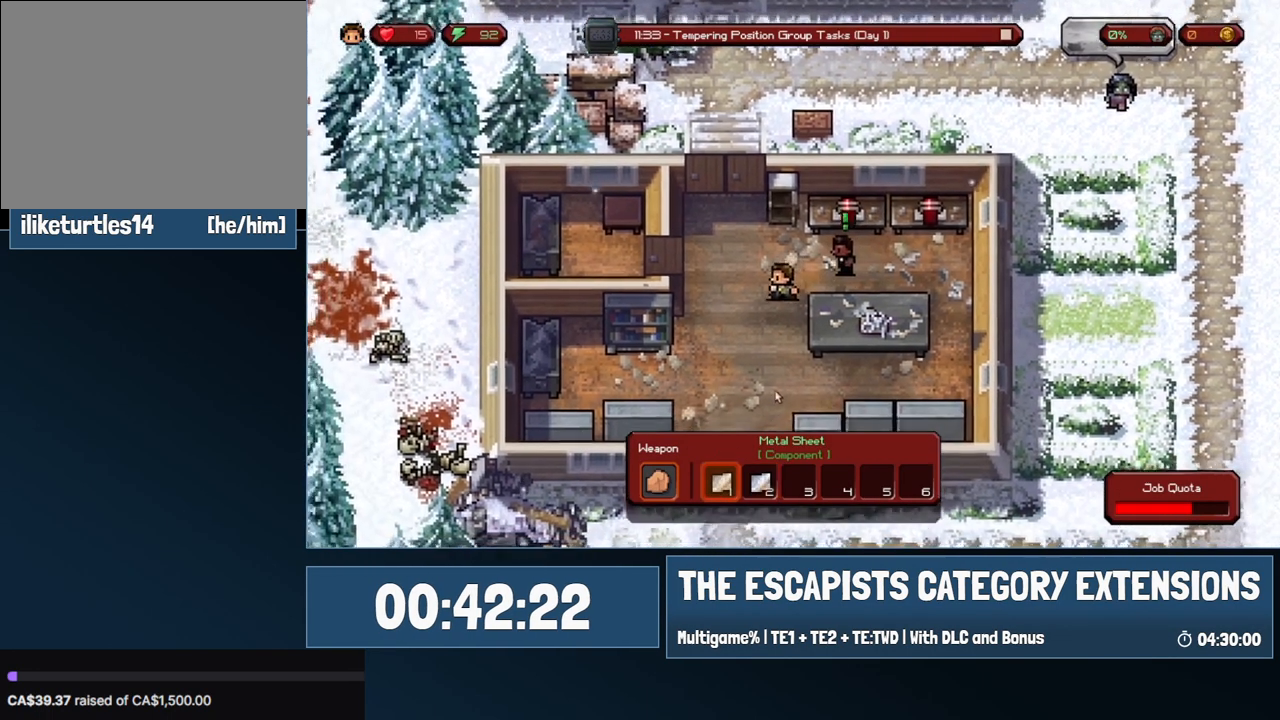
{"keys": ["a", "s"], "mouse": [], "events": []}
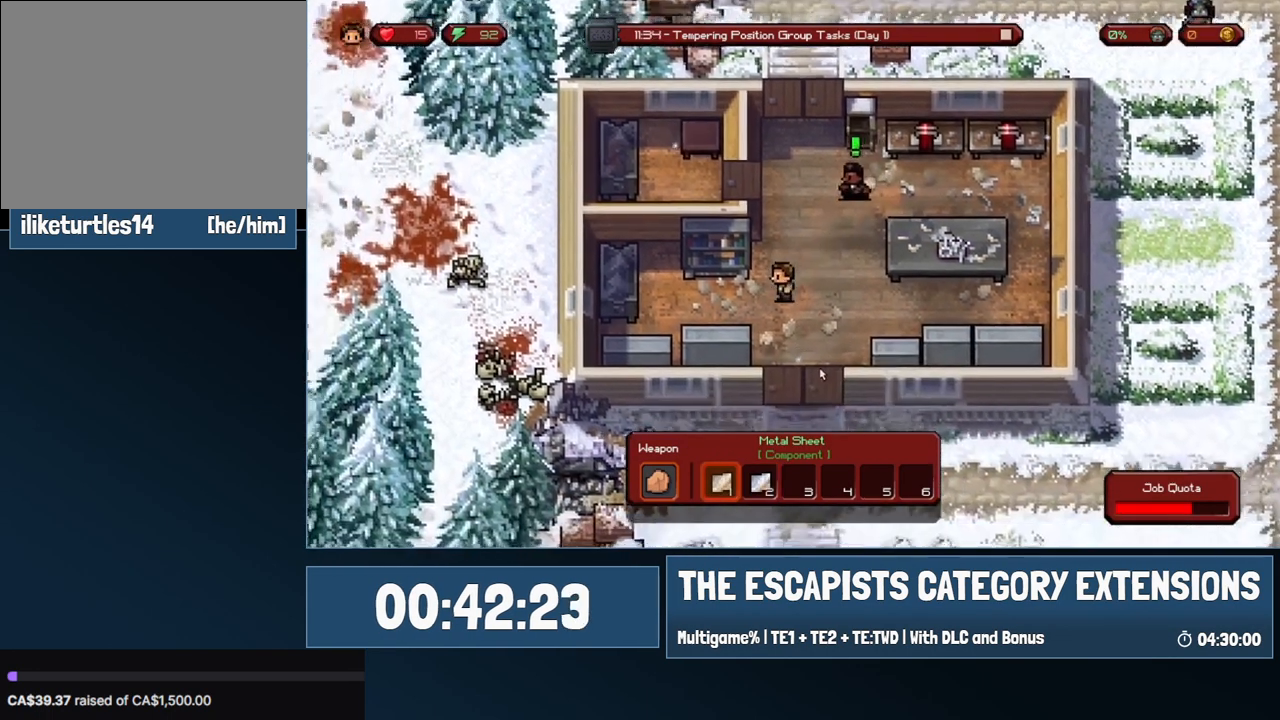
{"keys": ["a"], "mouse": [], "events": [[67, "s", "up"]]}
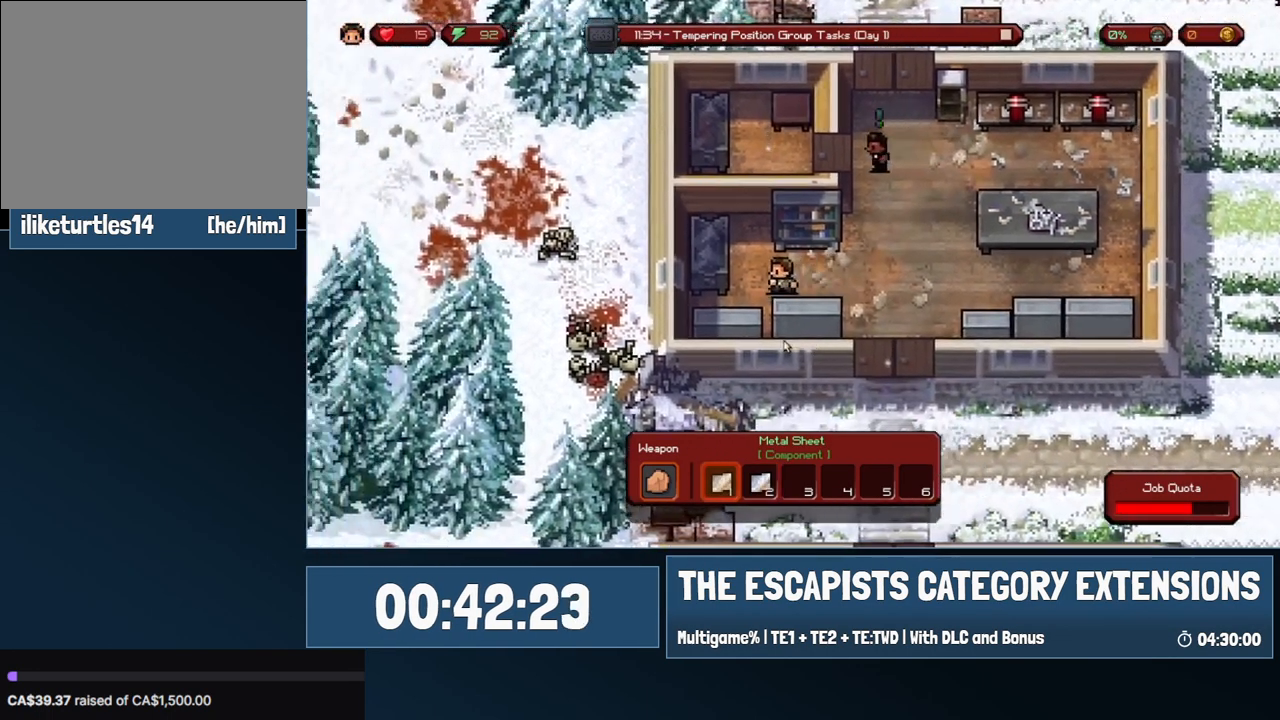
{"keys": [], "mouse": ["left"], "events": [[217, "mouse_left", "down"], [267, "a", "up"], [317, "mouse_left", "up"], [367, "2", "down"], [450, "2", "up"], [500, "mouse_left", "down"]]}
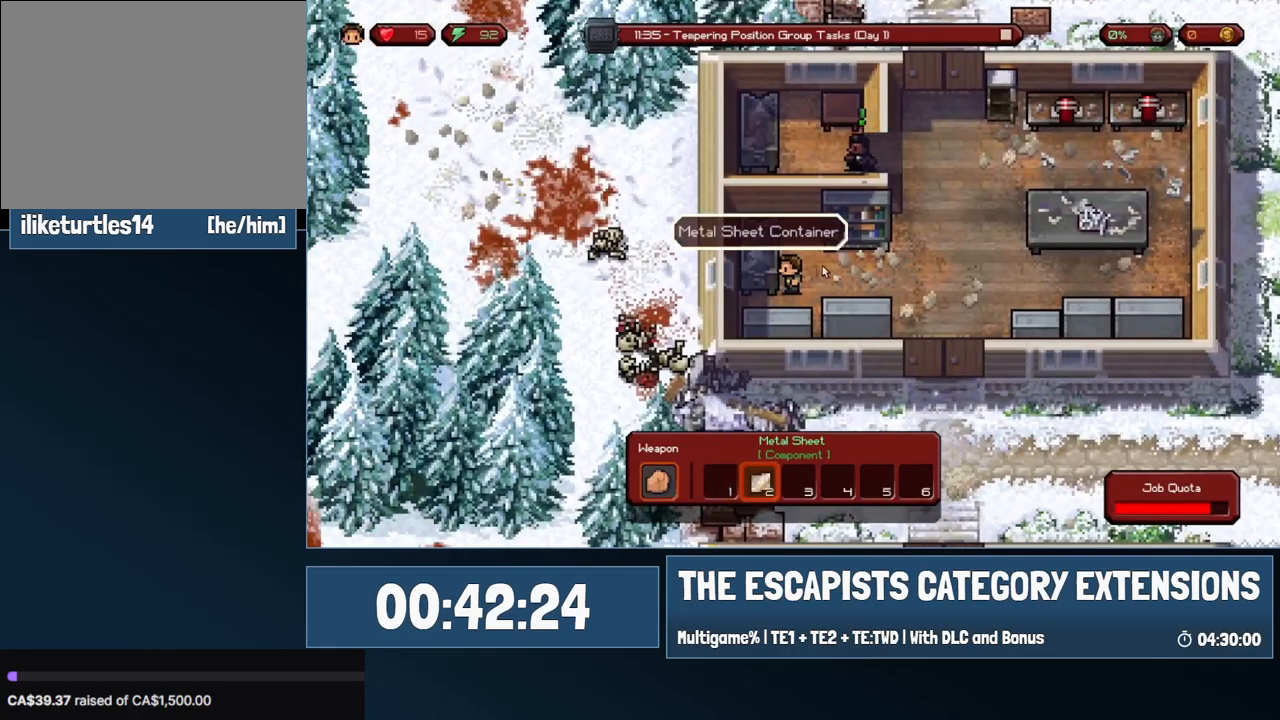
{"keys": ["d", "w"], "mouse": [], "events": [[100, "mouse_left", "up"], [133, "d", "down"], [417, "w", "down"]]}
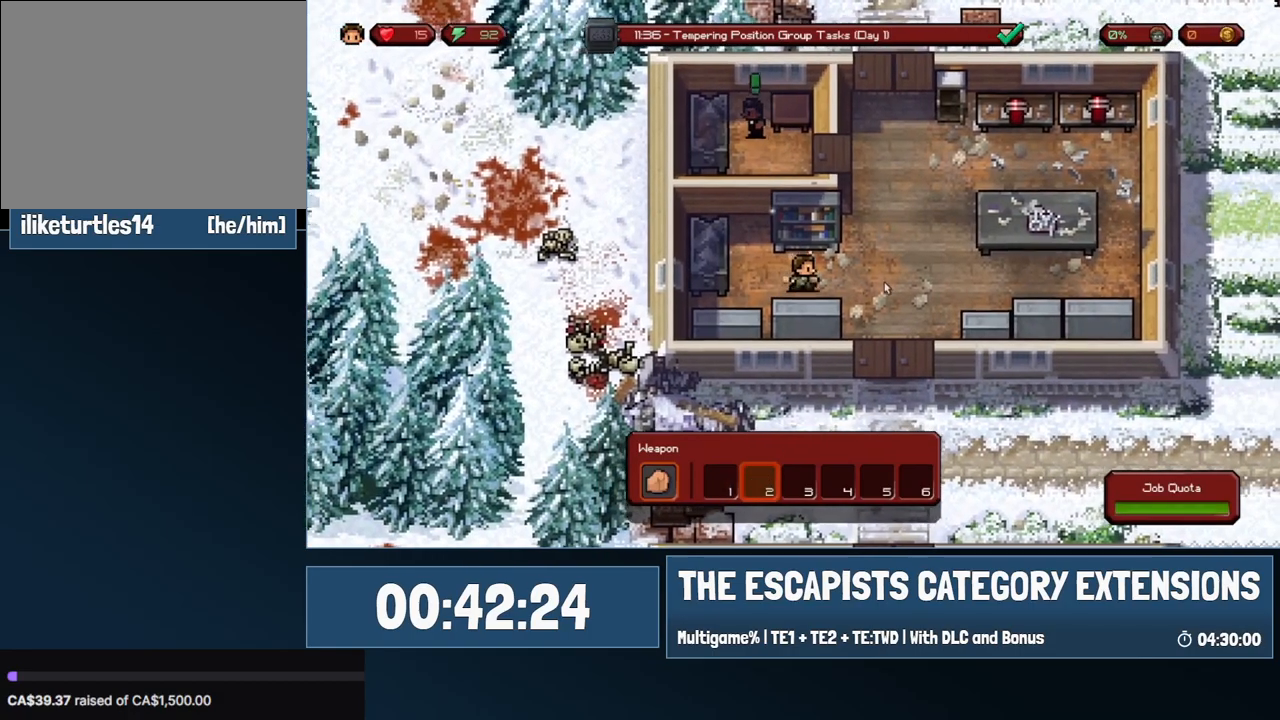
{"keys": ["a", "w"], "mouse": [], "events": [[300, "d", "up"], [400, "a", "down"]]}
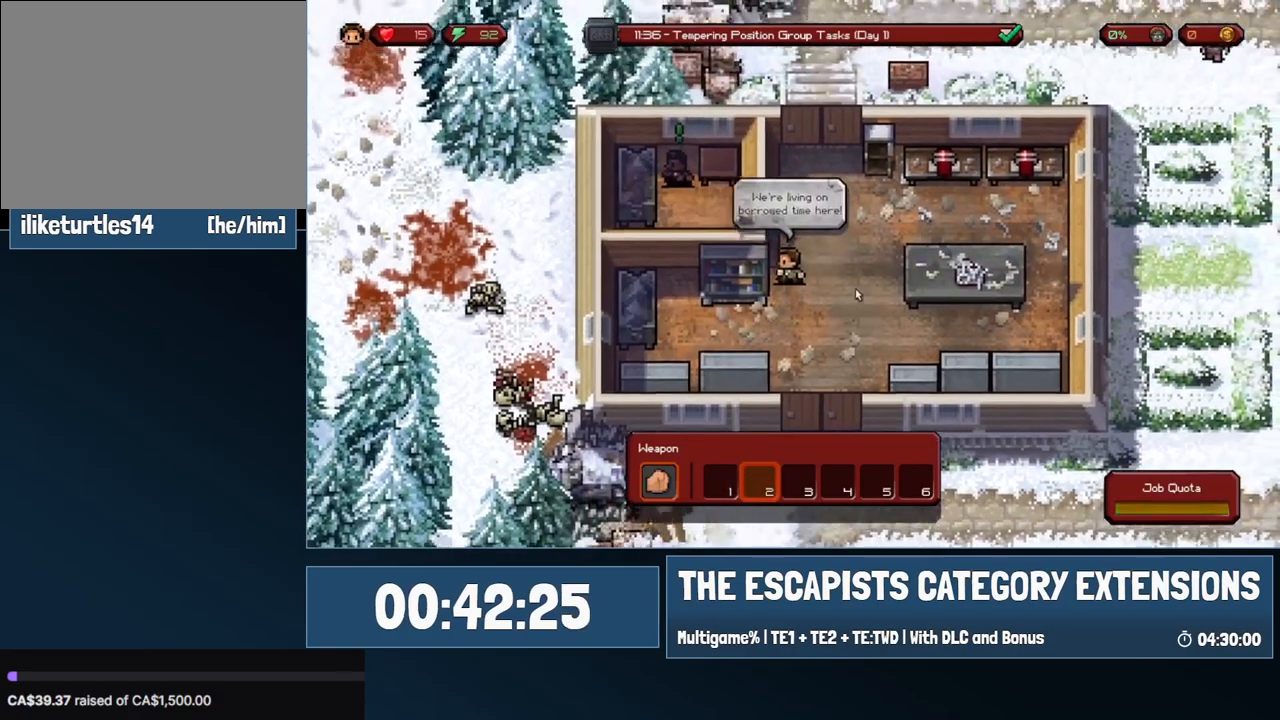
{"keys": ["a"], "mouse": [], "events": [[367, "w", "up"]]}
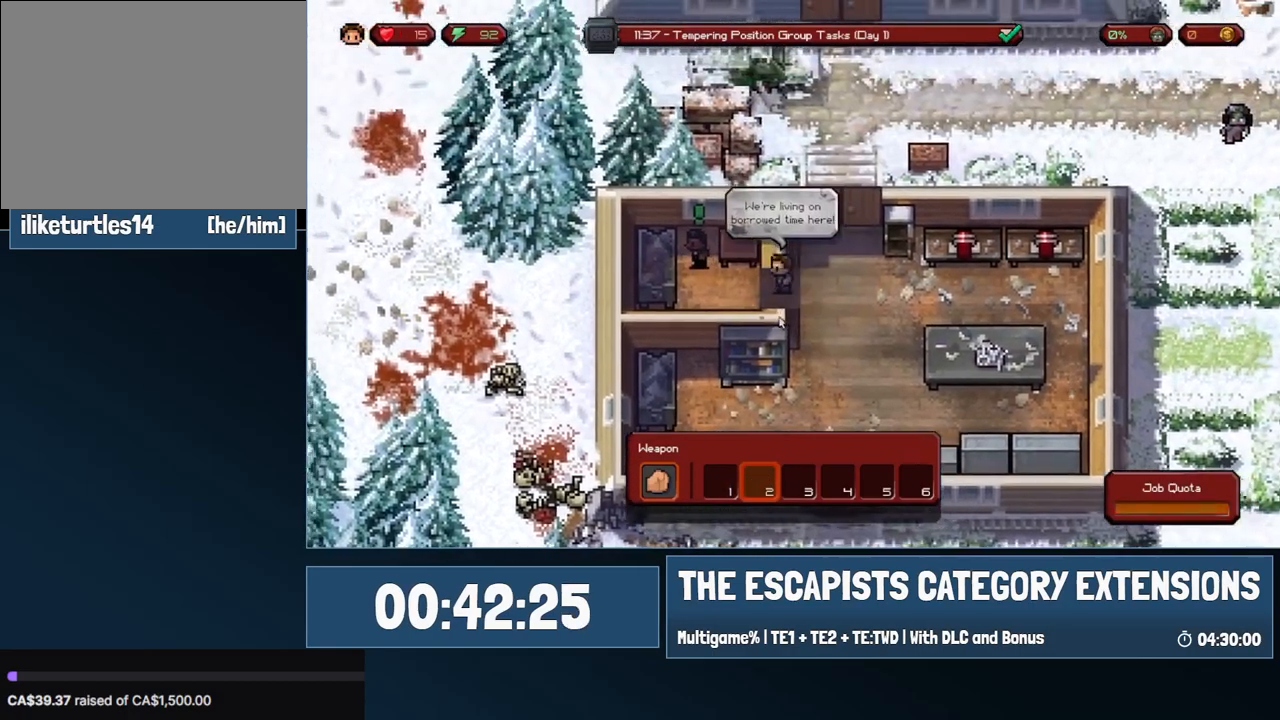
{"keys": ["a"], "mouse": [], "events": [[233, "s", "down"], [417, "s", "up"]]}
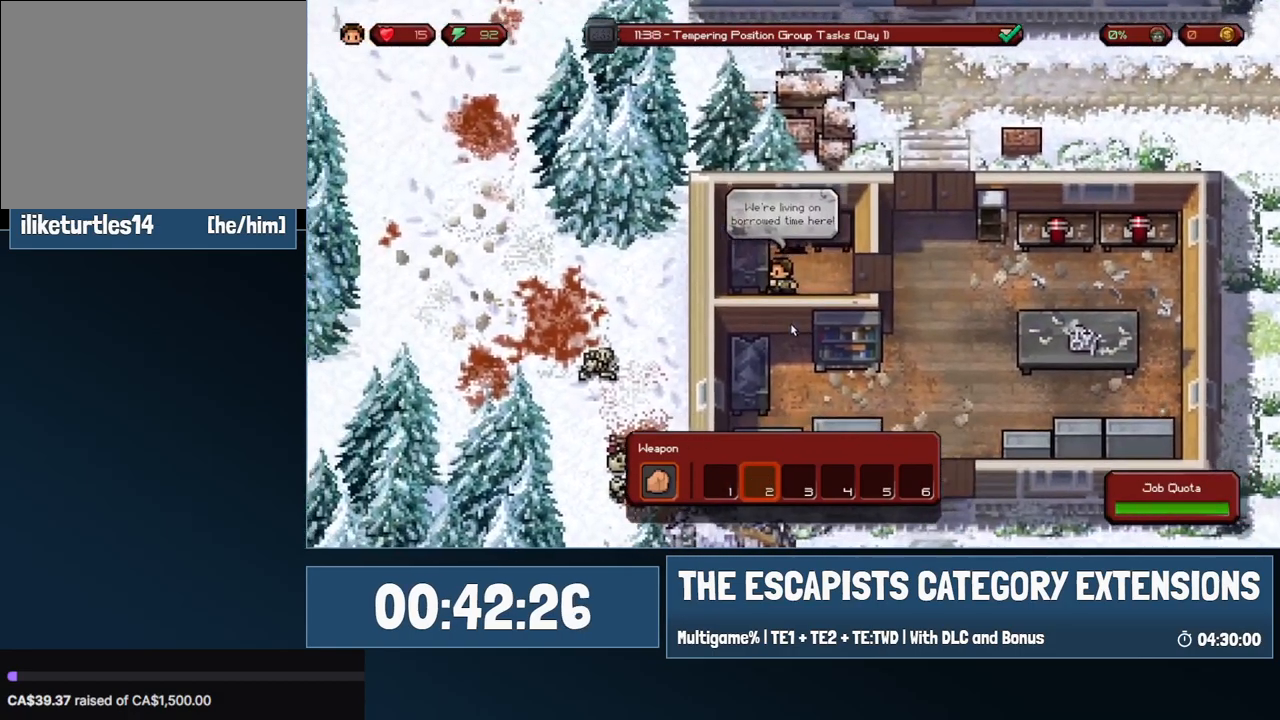
{"keys": ["d", "s"], "mouse": [], "events": [[67, "d", "down"], [67, "mouse_left", "down"], [100, "a", "up"], [100, "mouse_left", "up"], [433, "s", "down"]]}
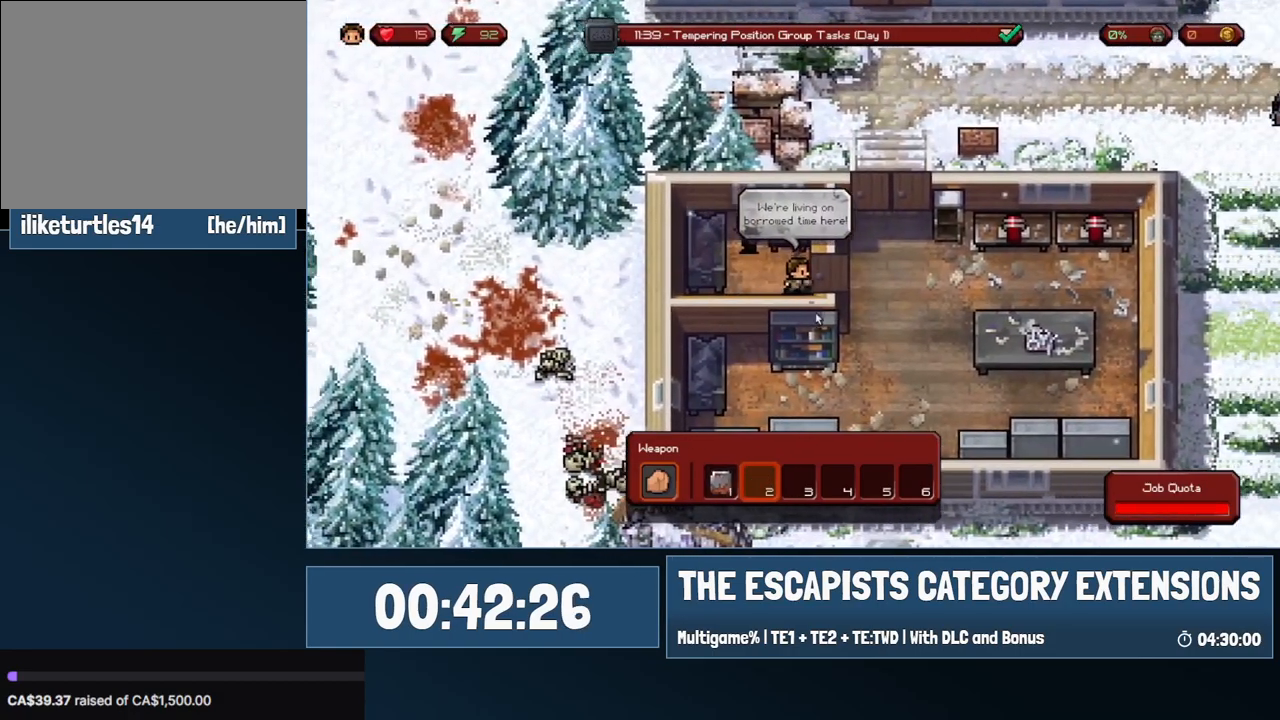
{"keys": ["d"], "mouse": [], "events": [[83, "s", "up"], [317, "1", "down"], [417, "1", "up"]]}
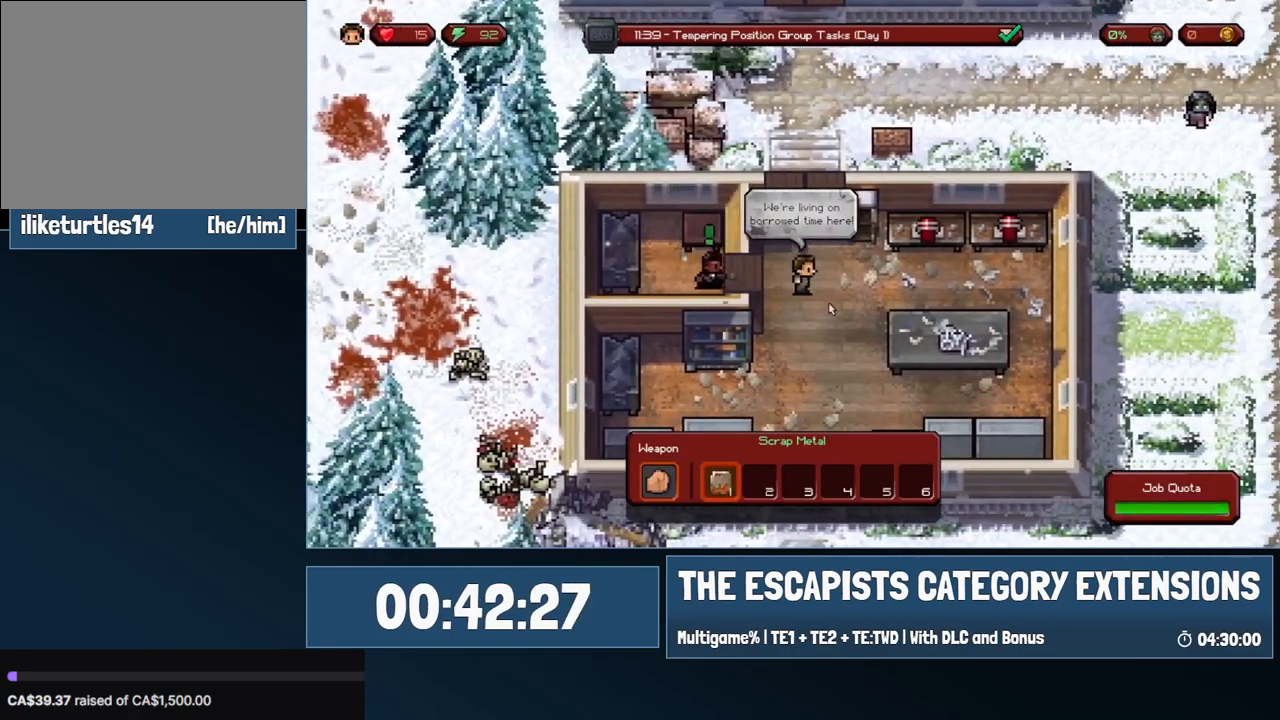
{"keys": ["d"], "mouse": [], "events": []}
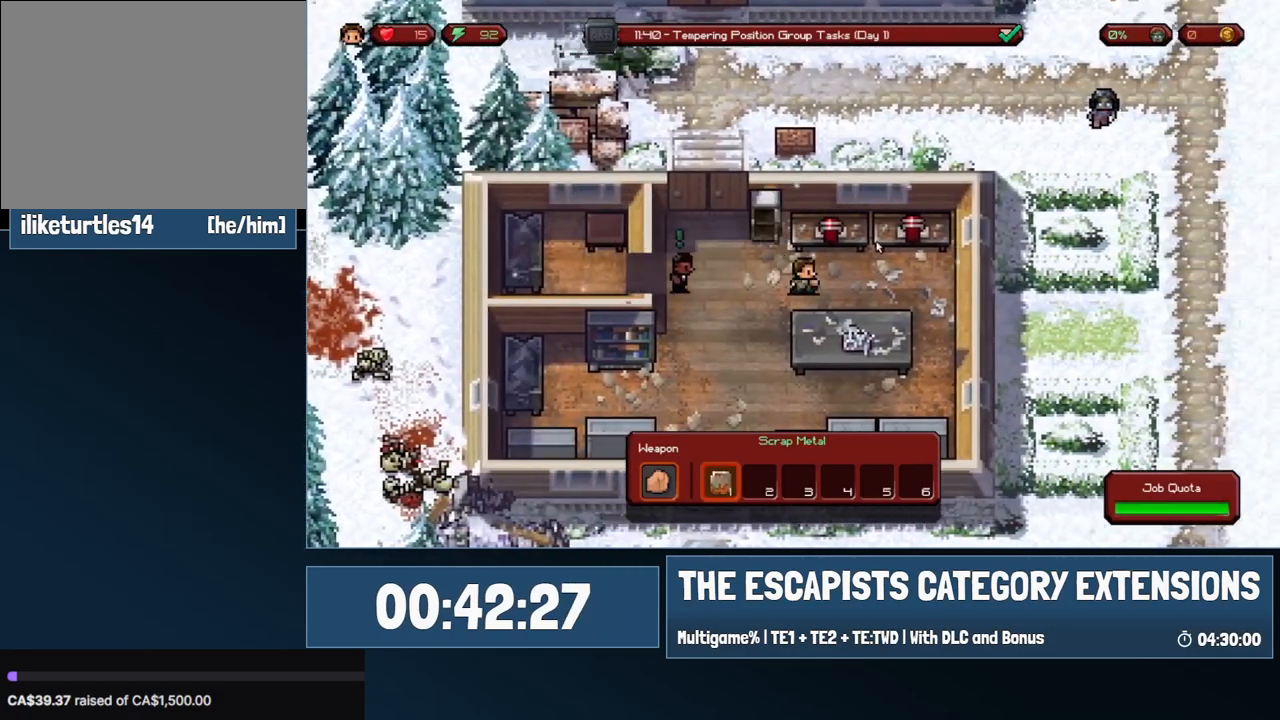
{"keys": ["a", "w"], "mouse": [], "events": [[150, "w", "down"], [433, "mouse_left", "down"], [483, "a", "down"], [483, "d", "up"], [483, "mouse_left", "up"]]}
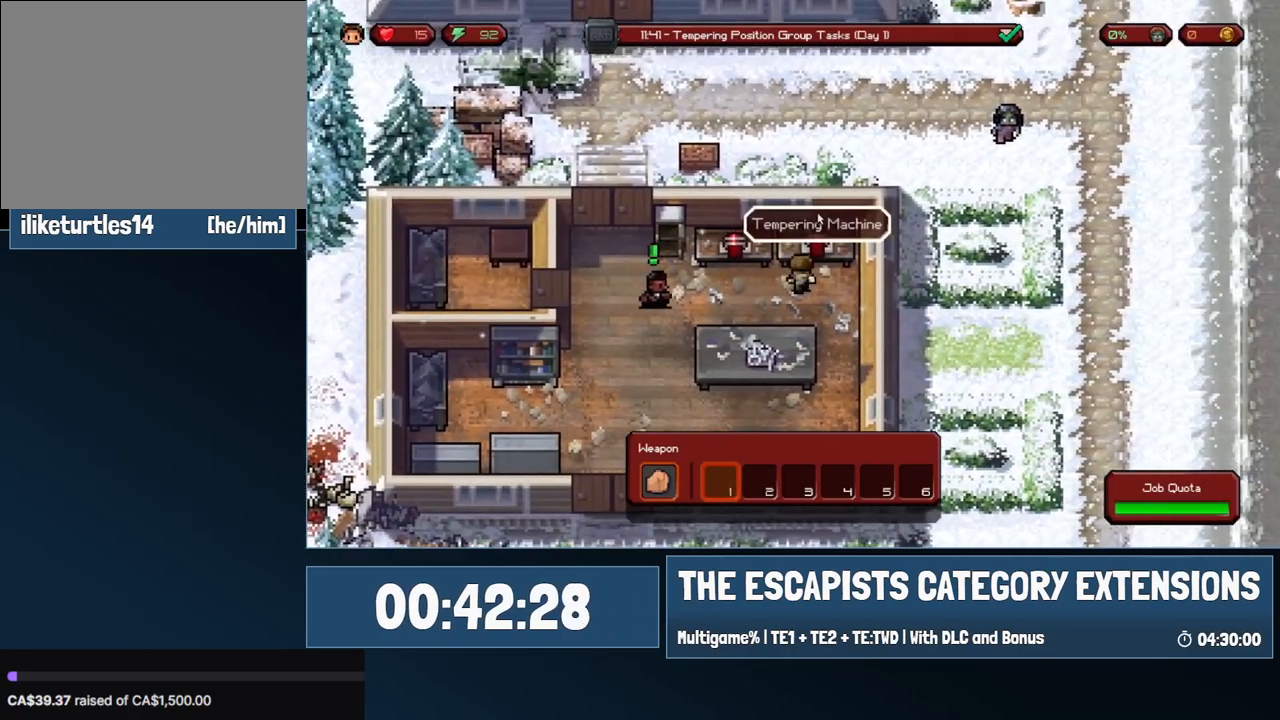
{"keys": [], "mouse": [], "events": [[83, "w", "up"], [450, "a", "up"]]}
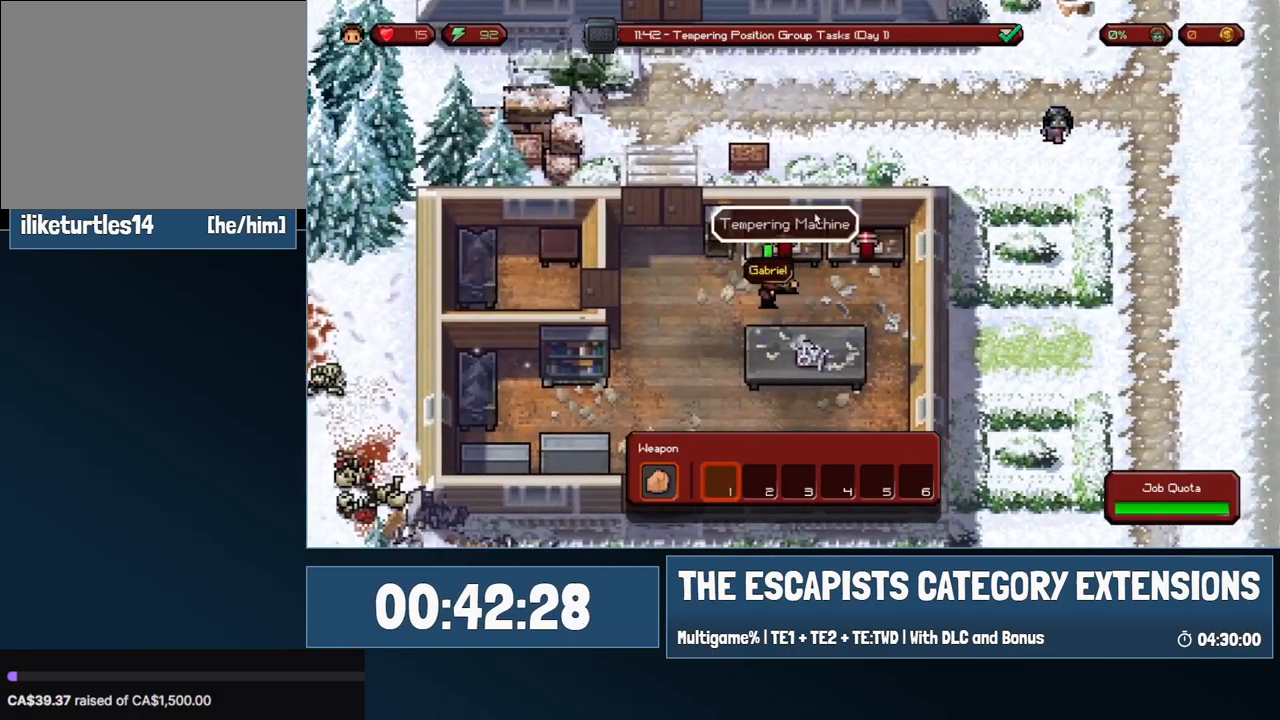
{"keys": [], "mouse": [], "events": []}
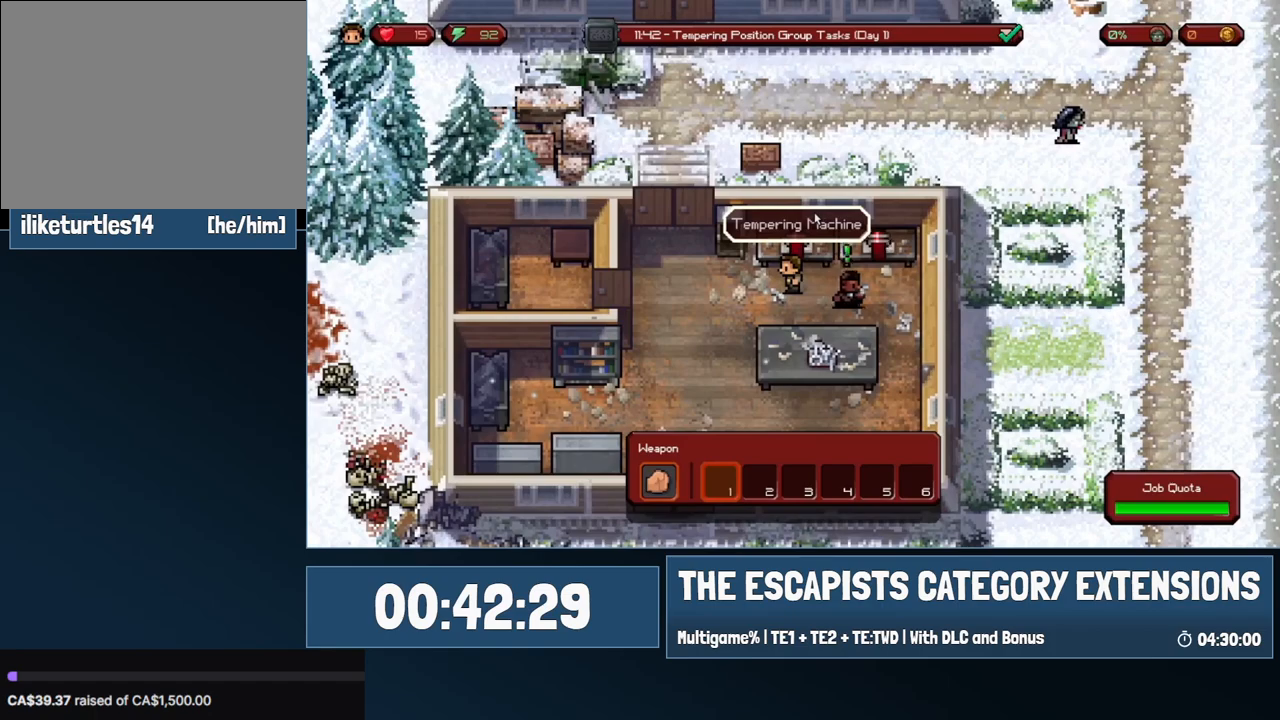
{"keys": [], "mouse": [], "events": []}
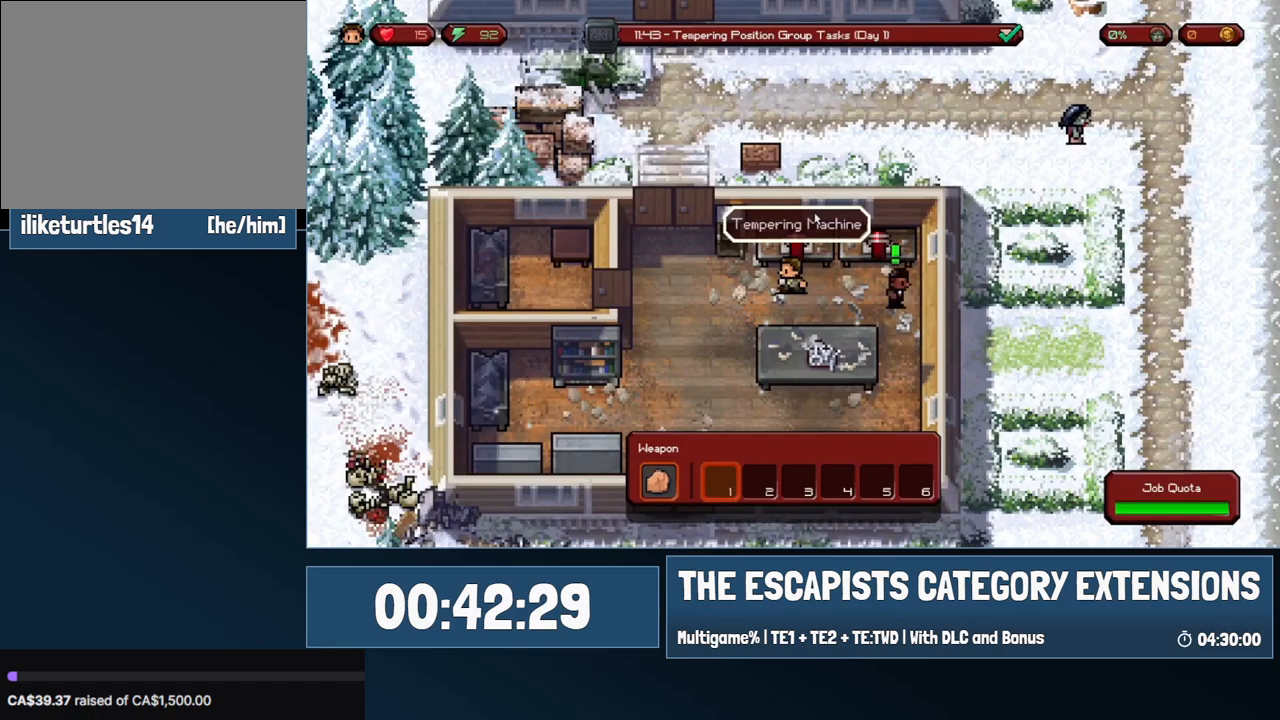
{"keys": [], "mouse": [], "events": []}
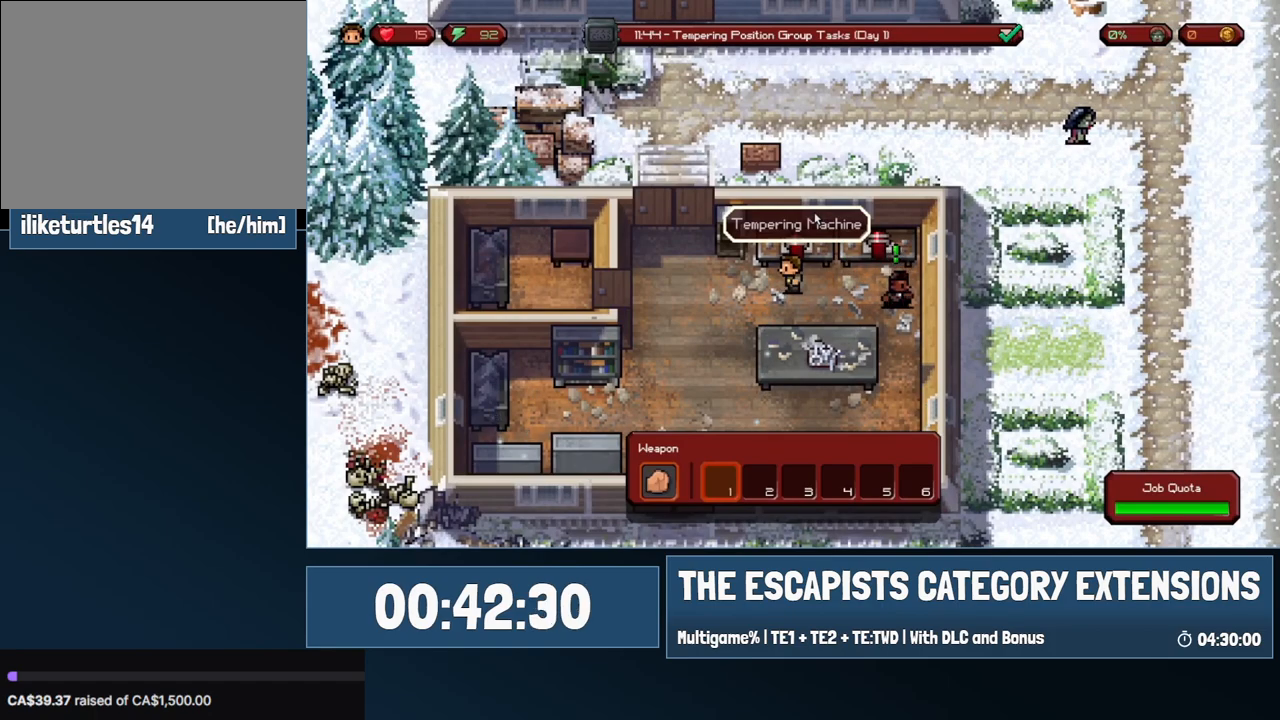
{"keys": [], "mouse": [], "events": []}
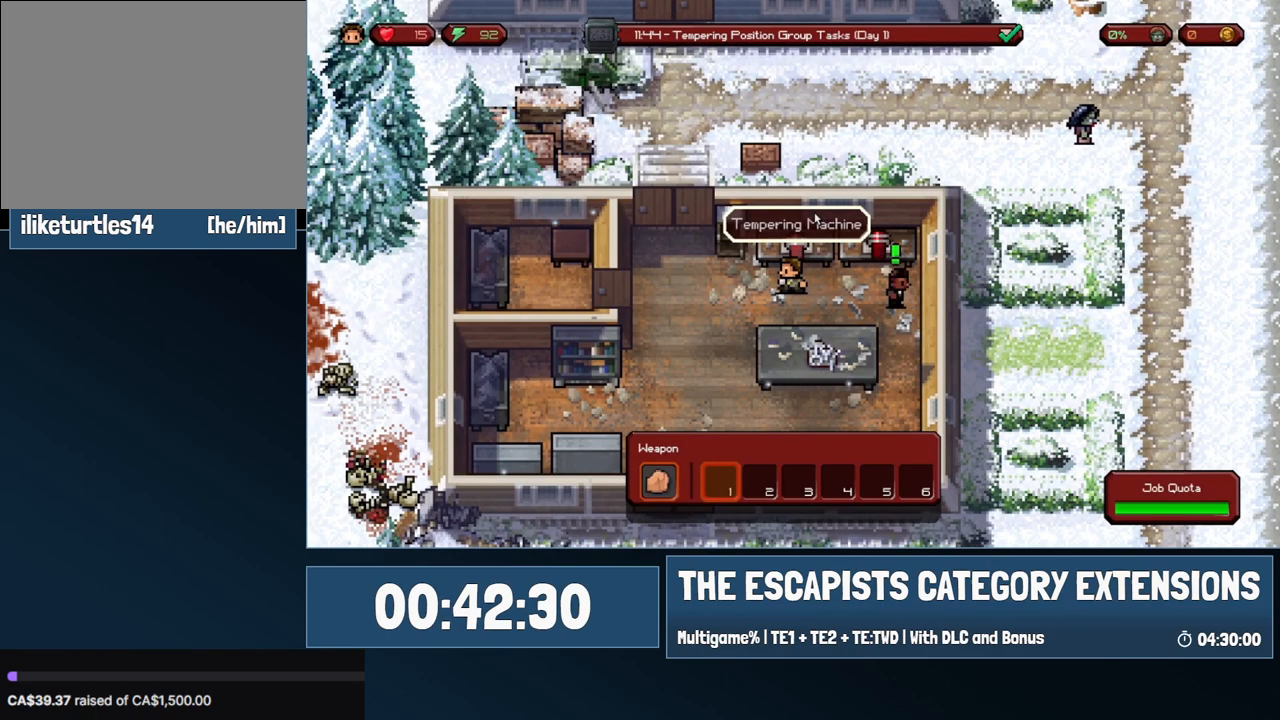
{"keys": ["d"], "mouse": [], "events": [[200, "mouse_left", "down"], [250, "mouse_left", "up"], [433, "d", "down"]]}
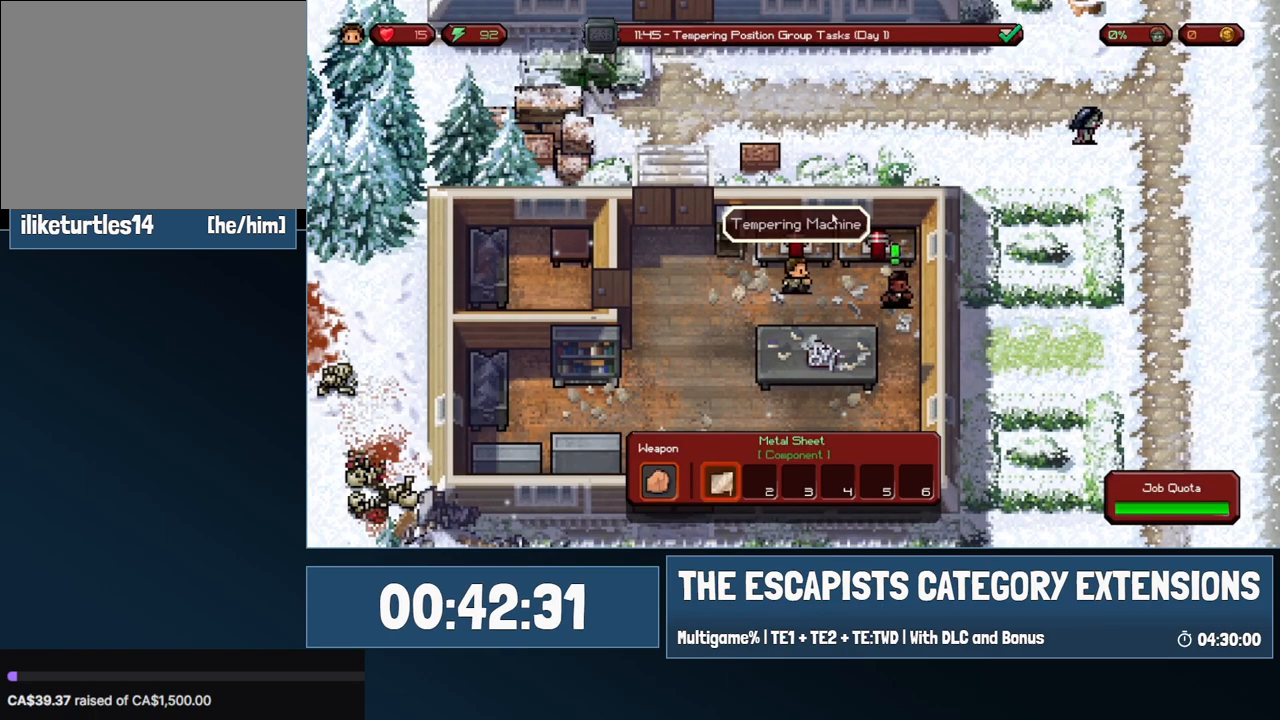
{"keys": [], "mouse": [], "events": [[167, "d", "up"], [217, "w", "down"], [317, "w", "up"]]}
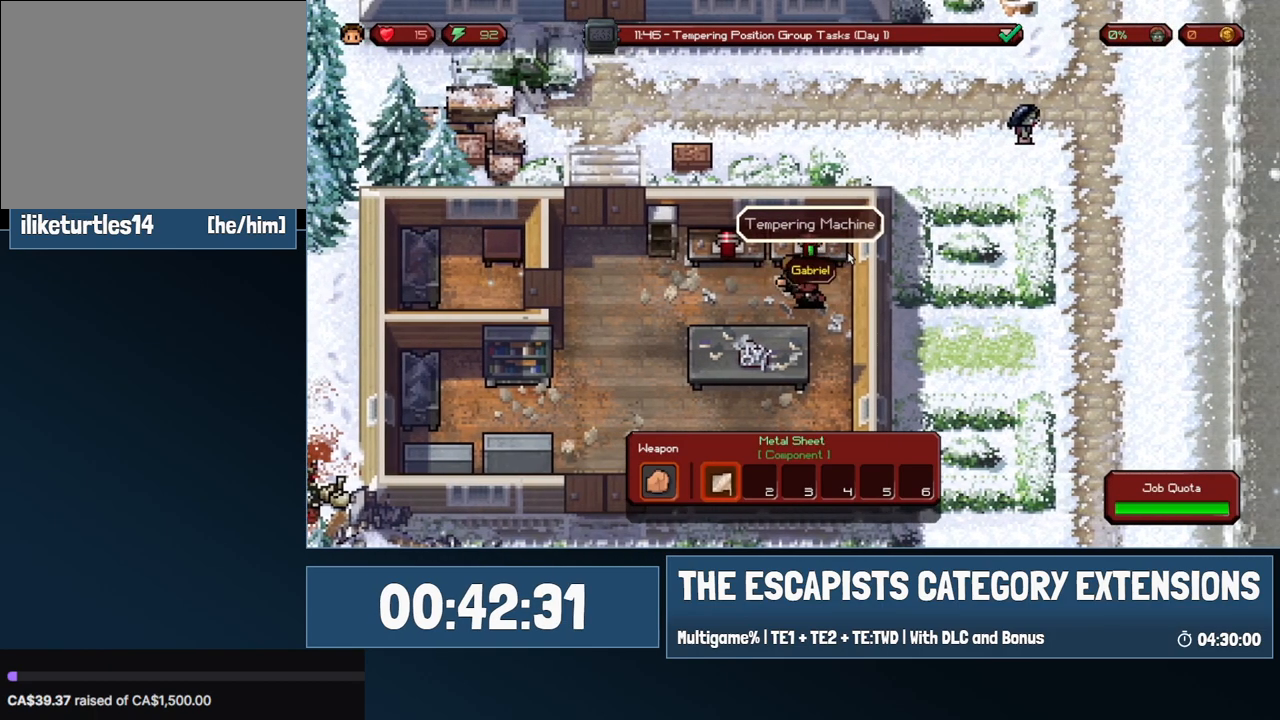
{"keys": [], "mouse": [], "events": []}
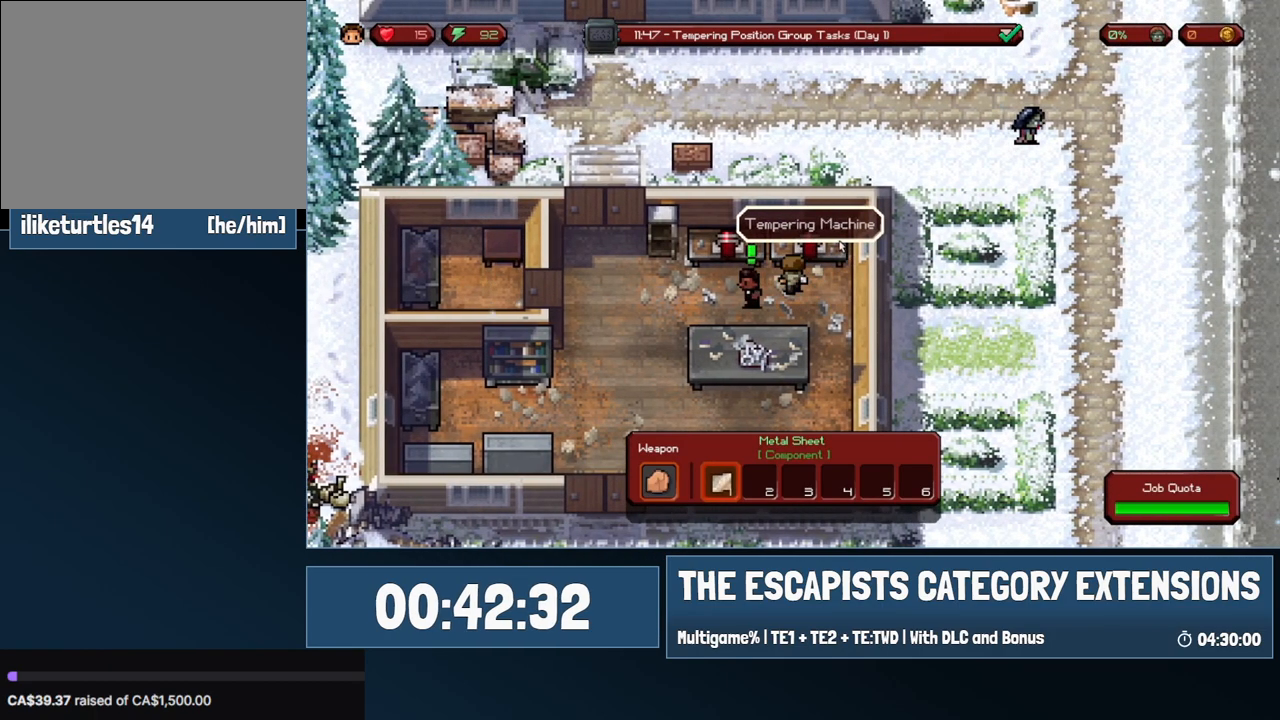
{"keys": [], "mouse": [], "events": [[150, "d", "down"], [200, "w", "down"], [250, "d", "up"], [350, "w", "up"]]}